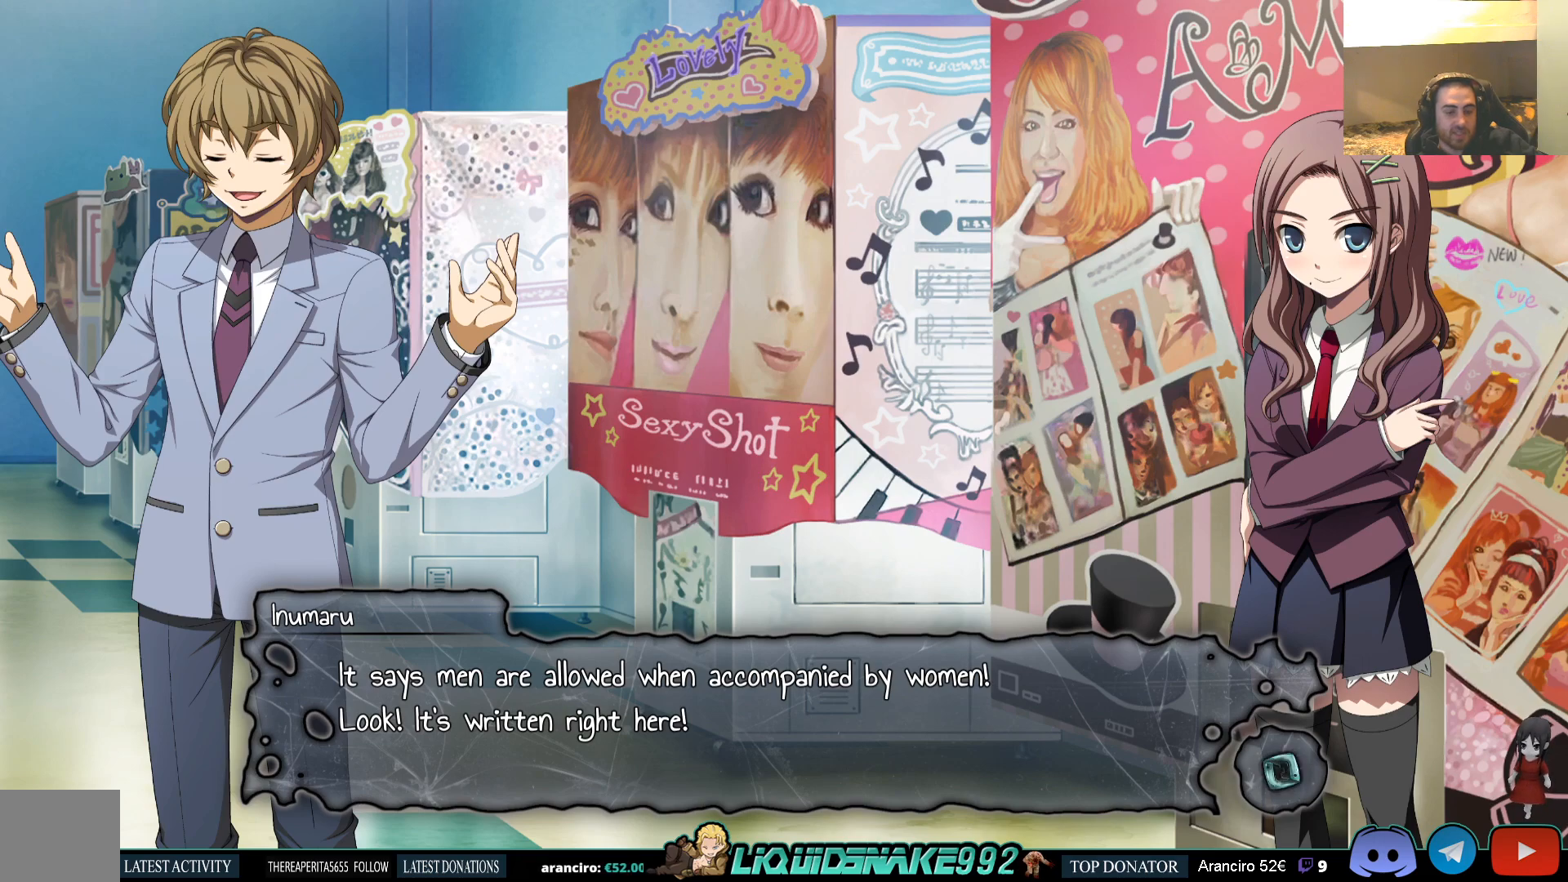
Gameplay with a controller (PlayStation layout); each line is a JSON object with the inputs held at the frame after it. "events" lists button and stick changes between this image and that frame as [ms after this image, input, new state], when the widget could be followed in between.
{"buttons": [], "left_stick": "center", "right_stick": "center", "events": [[200, "CROSS", "down"], [300, "CROSS", "up"]]}
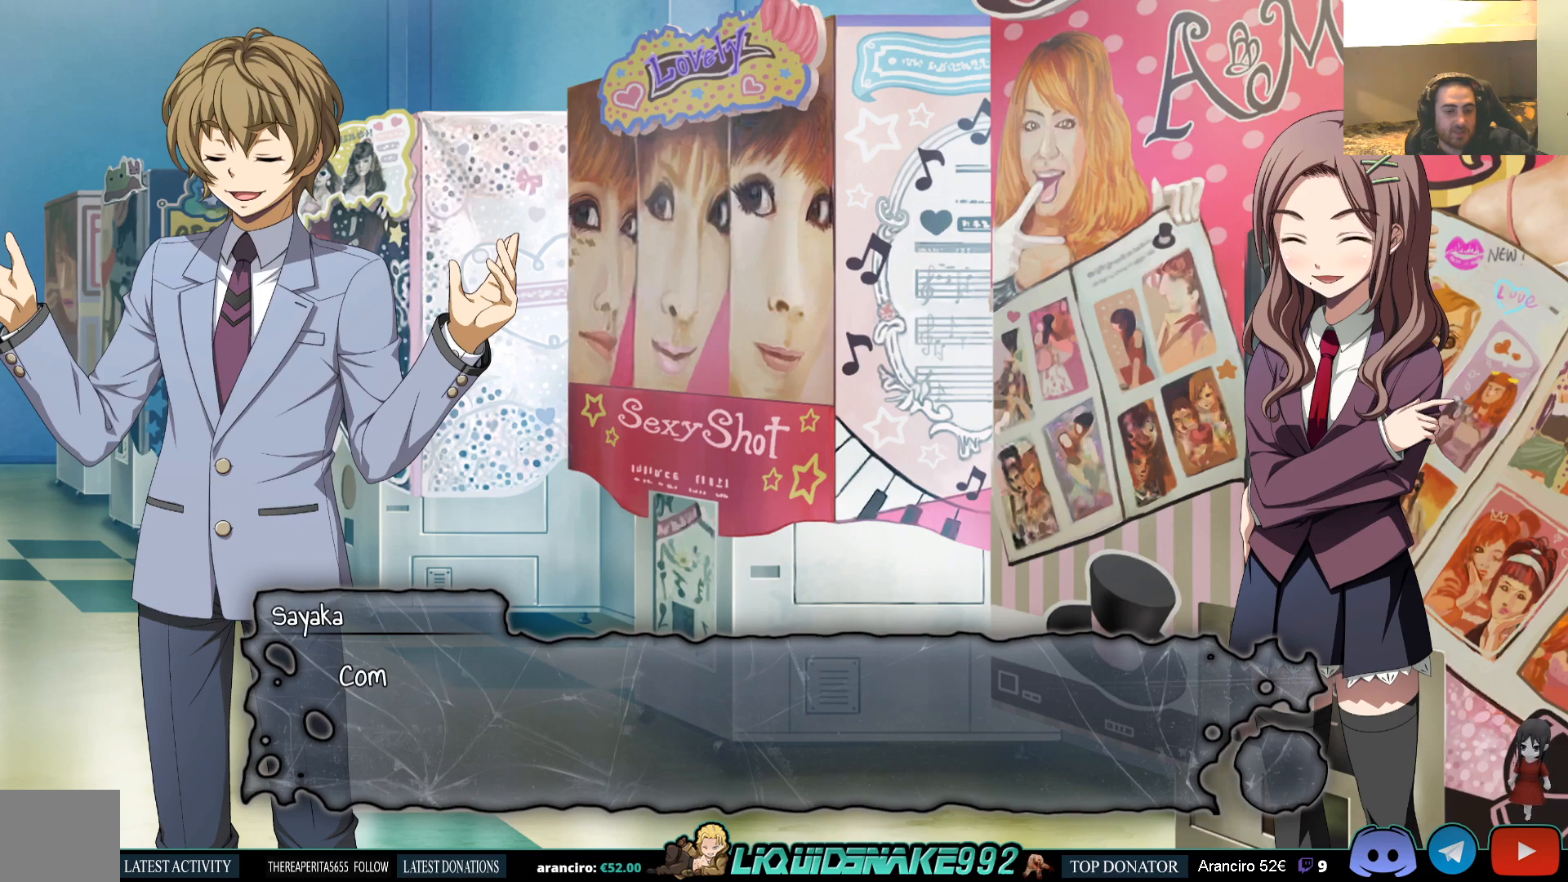
{"buttons": [], "left_stick": "center", "right_stick": "center", "events": [[117, "CROSS", "down"], [200, "CROSS", "up"]]}
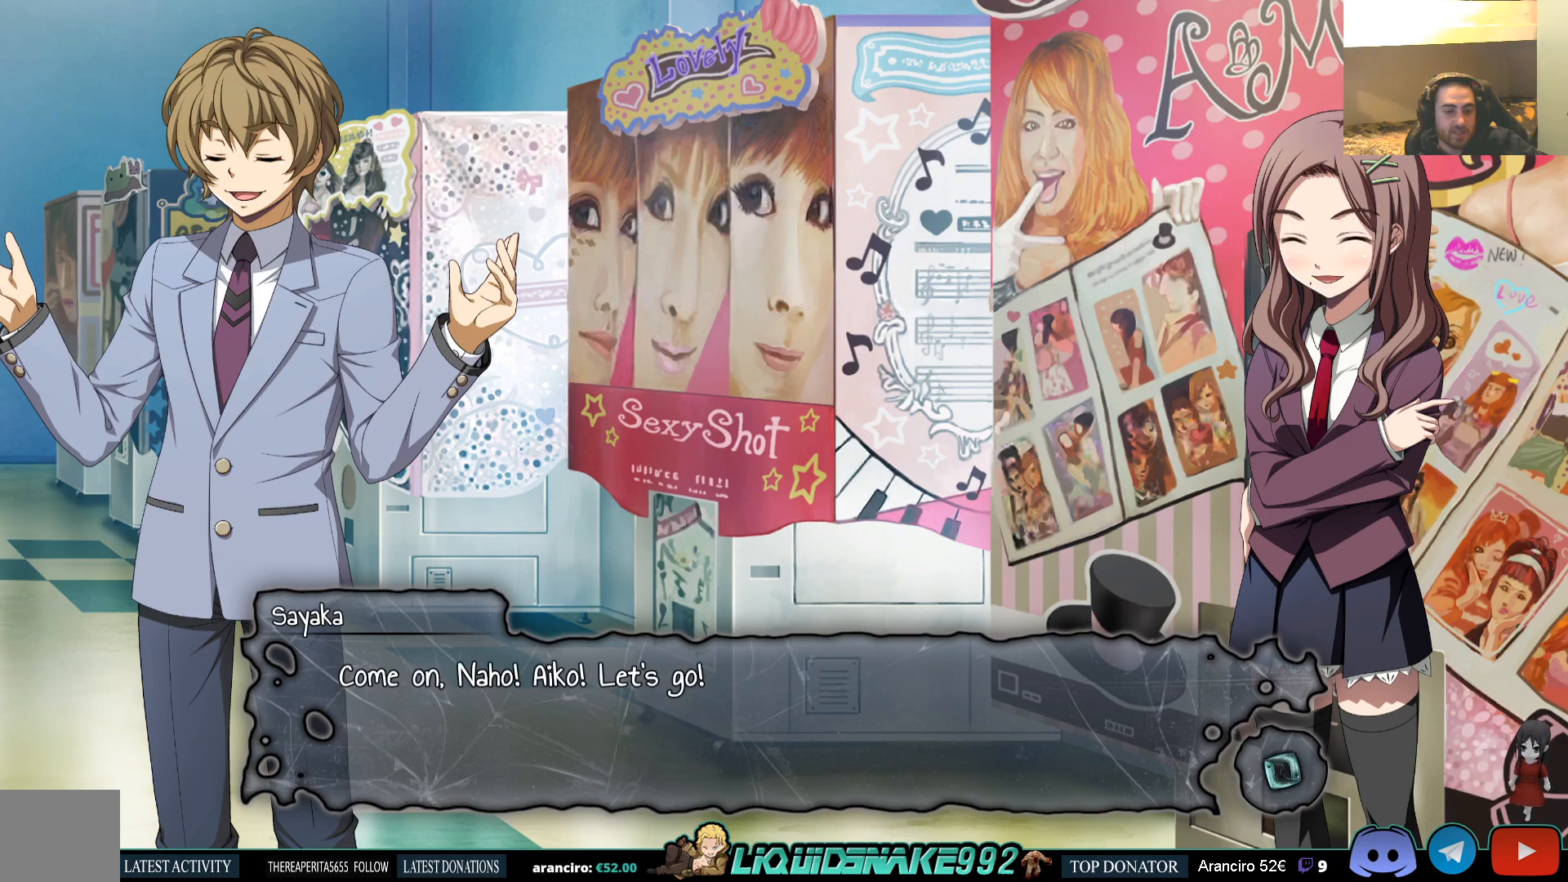
{"buttons": [], "left_stick": "center", "right_stick": "center", "events": []}
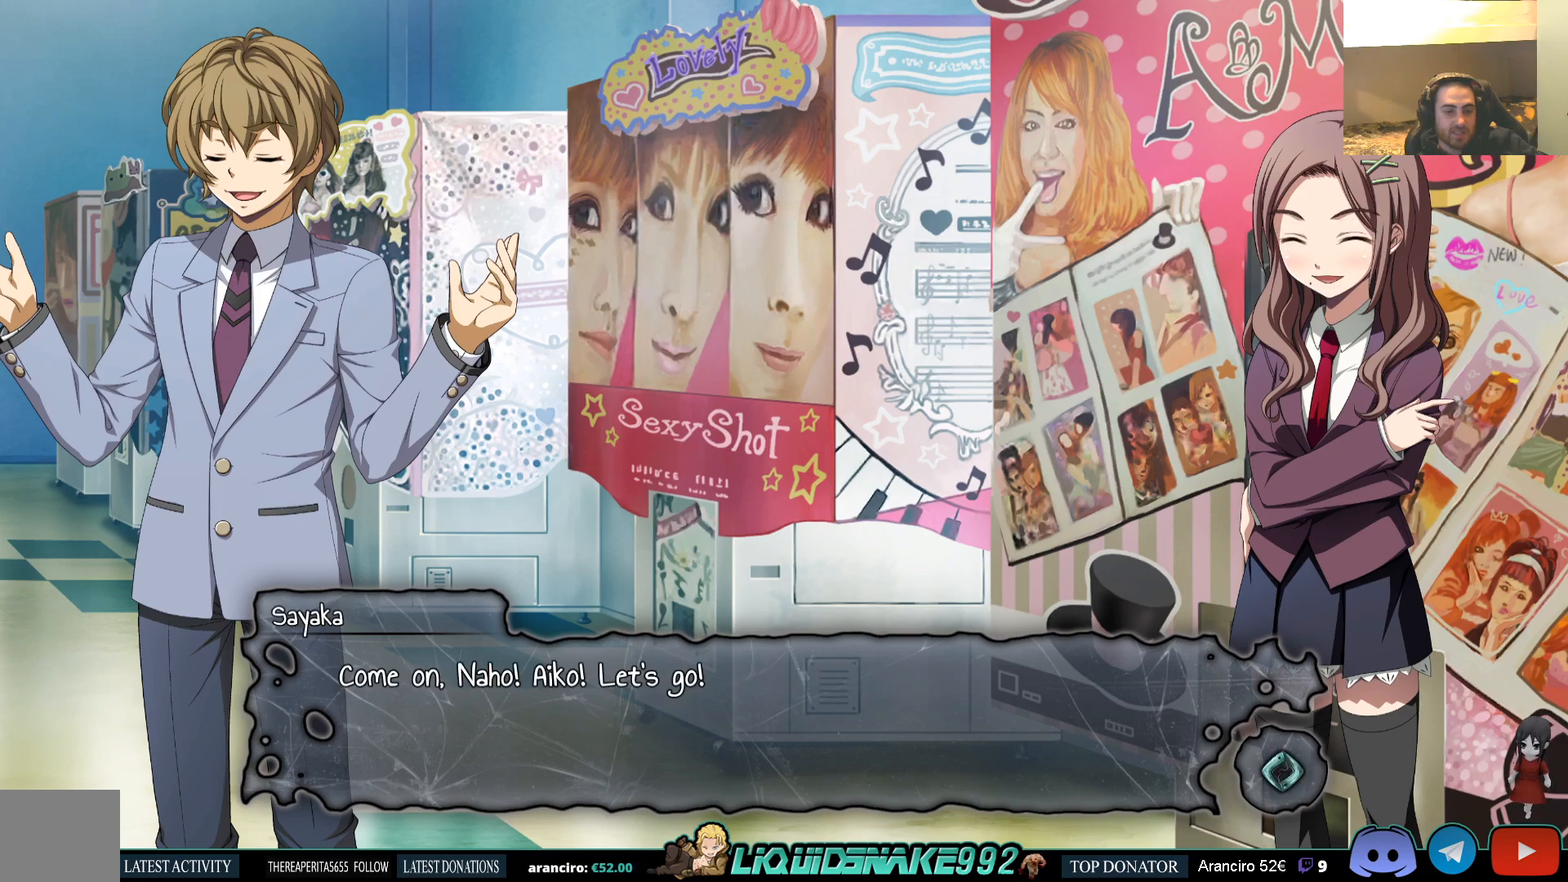
{"buttons": [], "left_stick": "center", "right_stick": "center", "events": []}
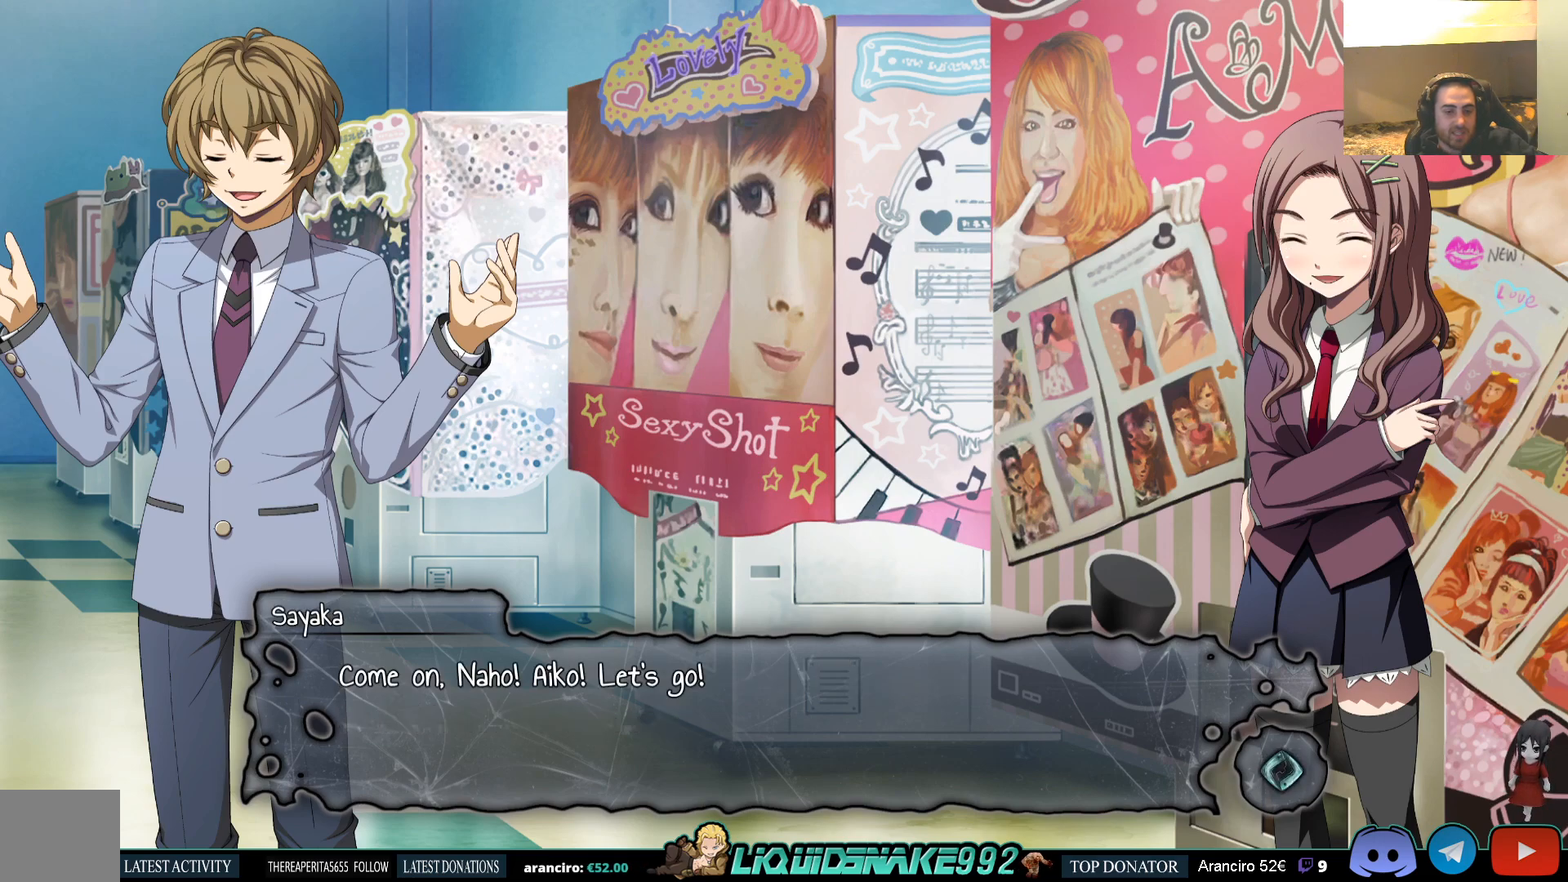
{"buttons": [], "left_stick": "center", "right_stick": "center", "events": []}
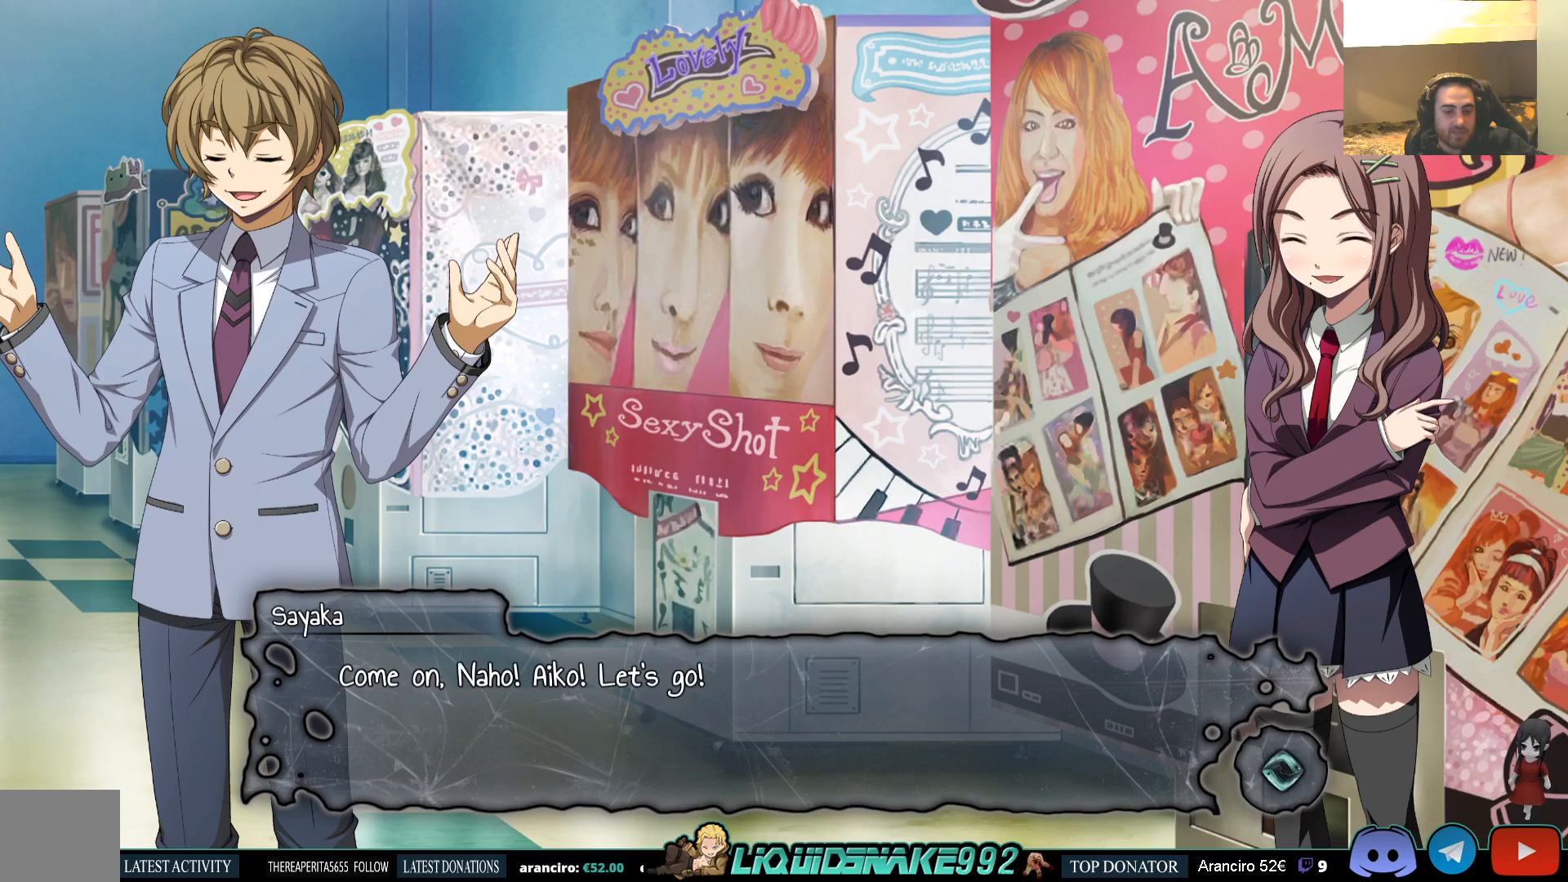
{"buttons": ["CROSS"], "left_stick": "center", "right_stick": "center", "events": [[500, "CROSS", "down"]]}
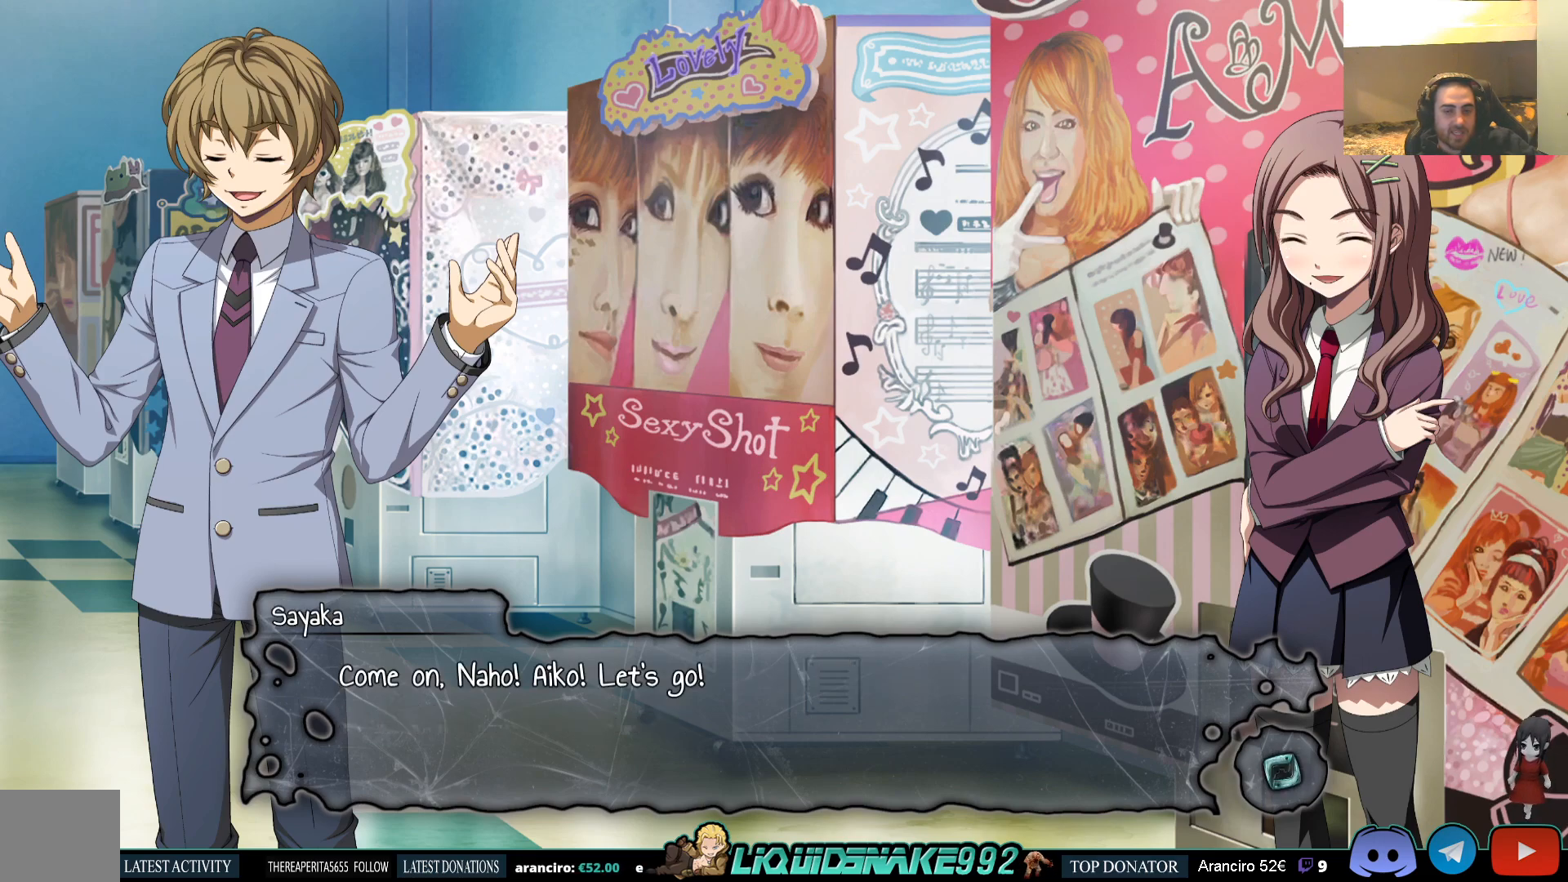
{"buttons": [], "left_stick": "center", "right_stick": "center", "events": [[100, "CROSS", "up"]]}
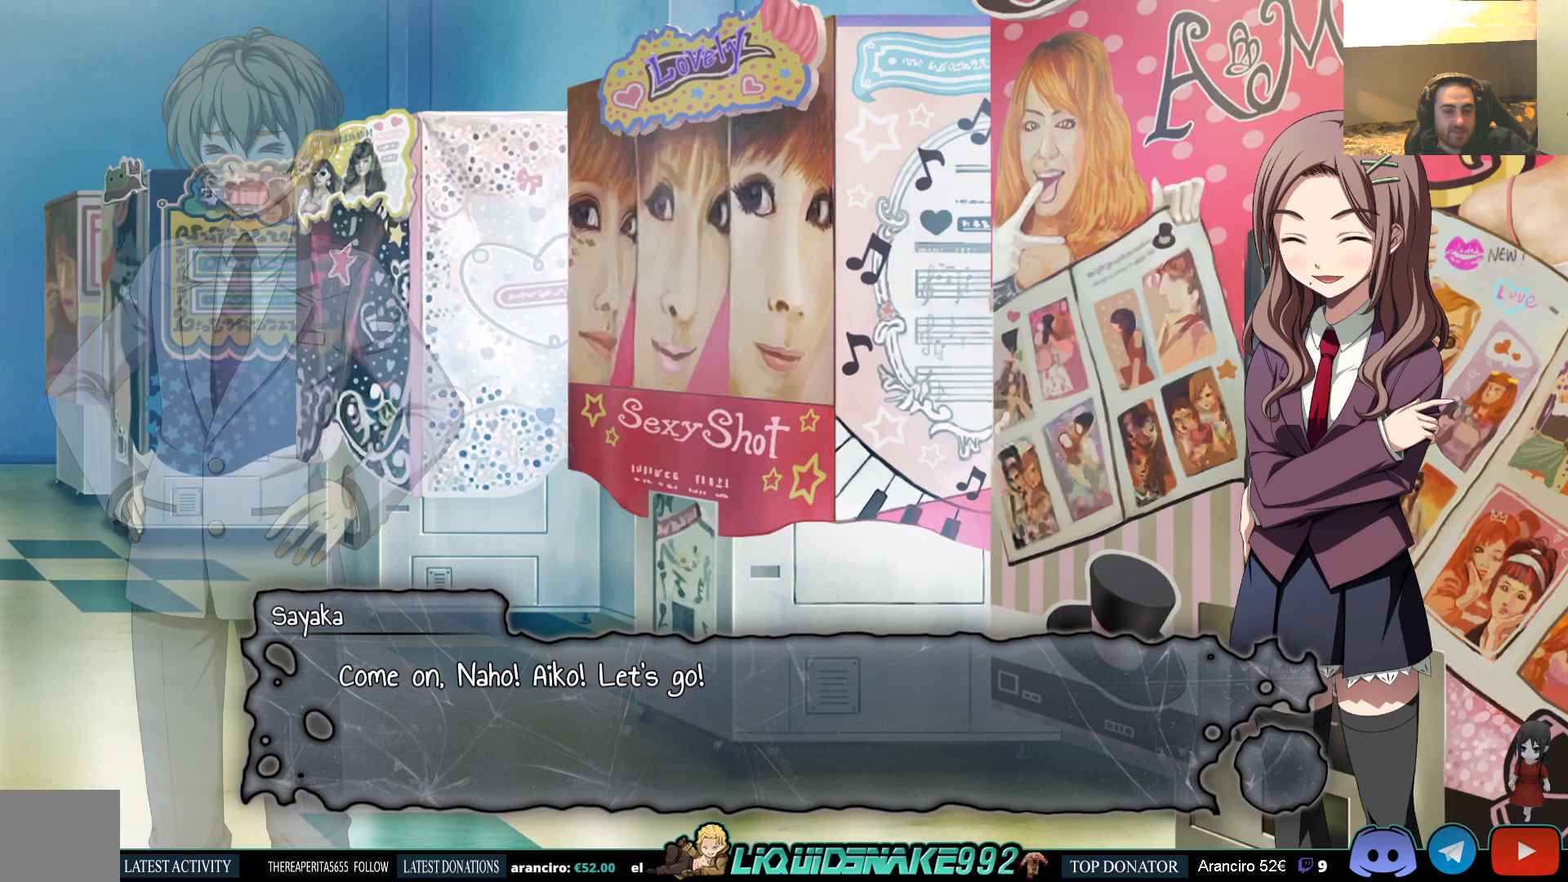
{"buttons": [], "left_stick": "center", "right_stick": "center", "events": []}
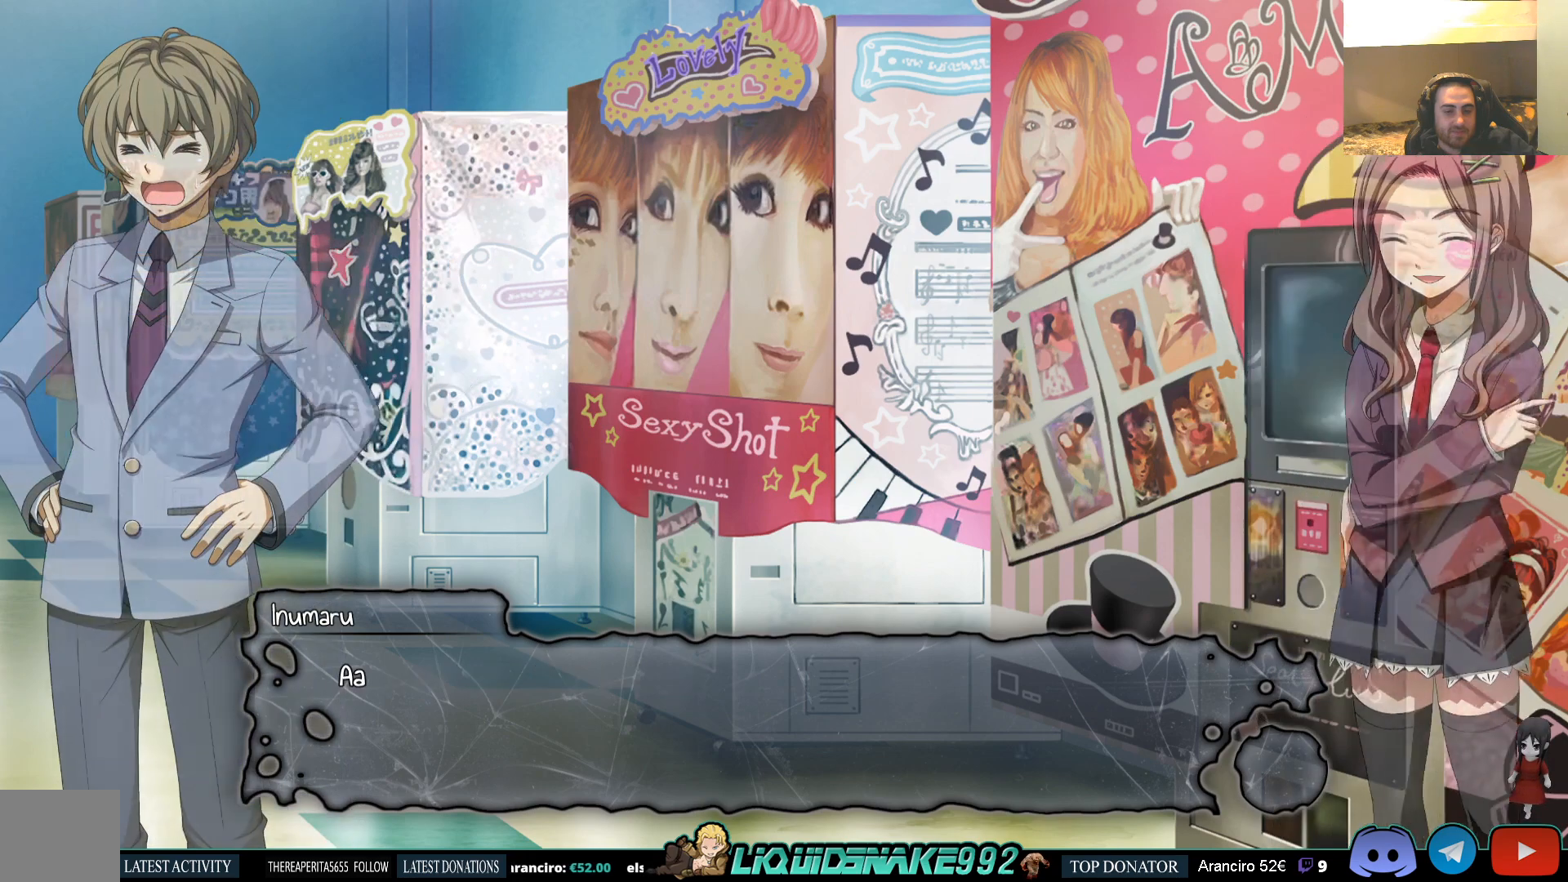
{"buttons": [], "left_stick": "center", "right_stick": "center", "events": [[67, "CROSS", "down"], [167, "CROSS", "up"]]}
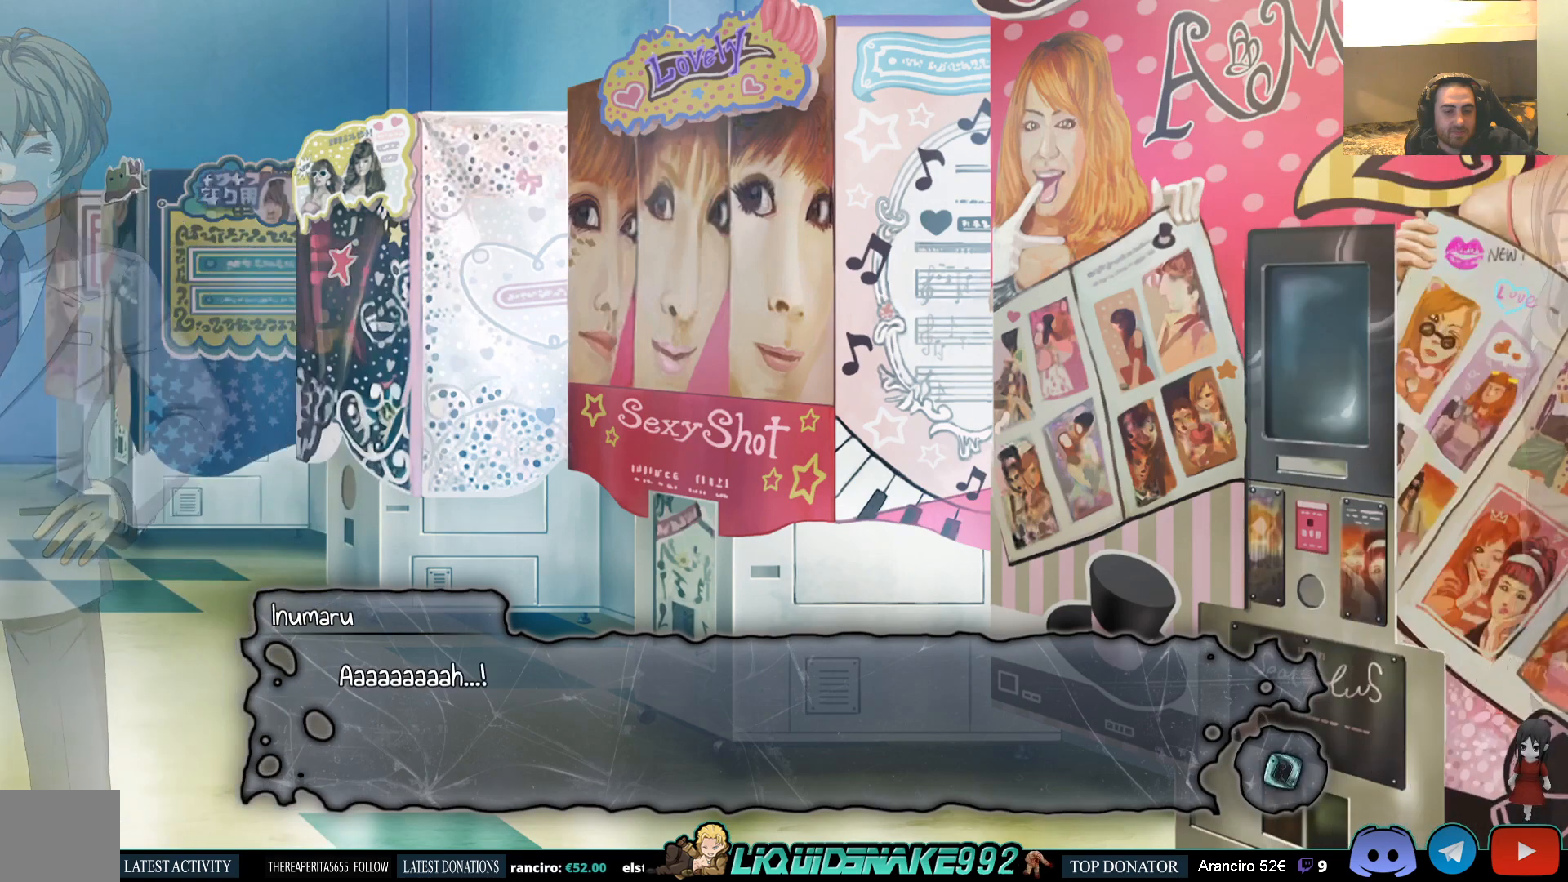
{"buttons": [], "left_stick": "center", "right_stick": "center", "events": []}
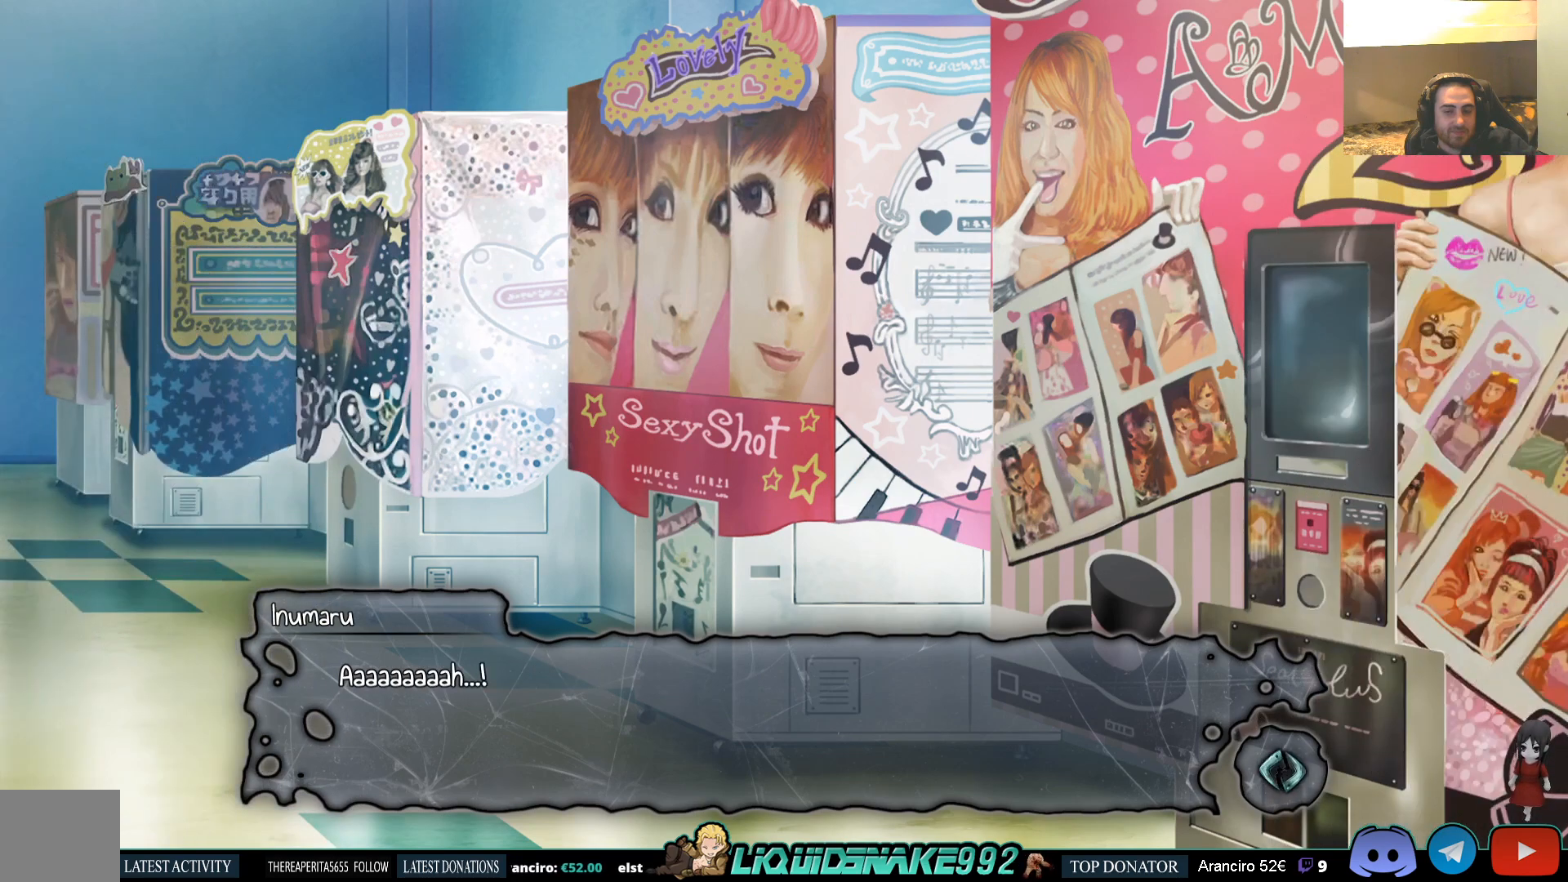
{"buttons": [], "left_stick": "center", "right_stick": "center", "events": []}
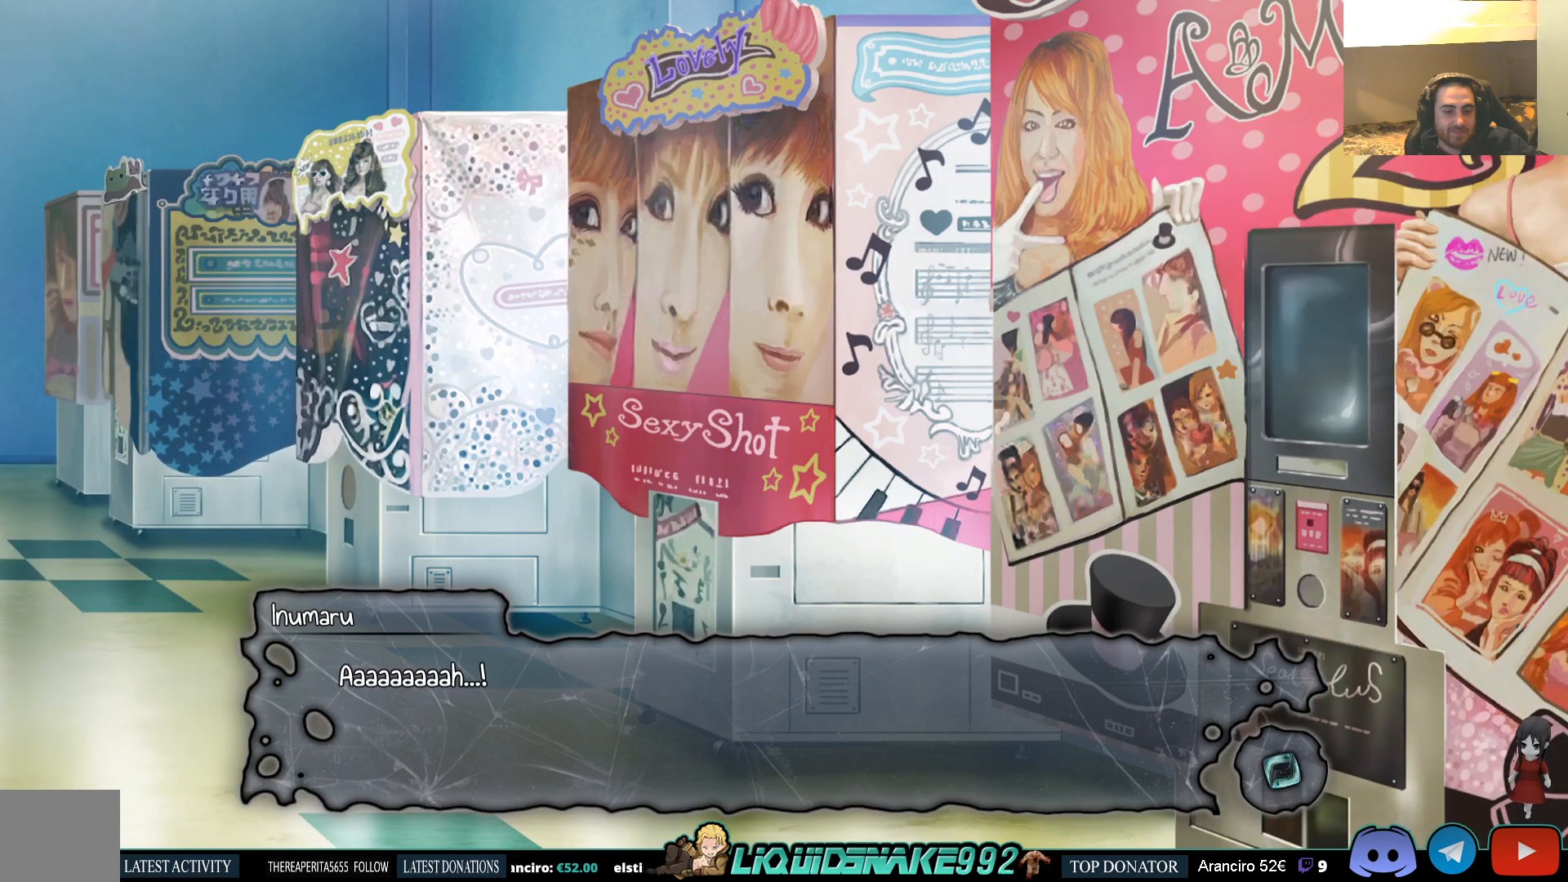
{"buttons": [], "left_stick": "center", "right_stick": "center", "events": []}
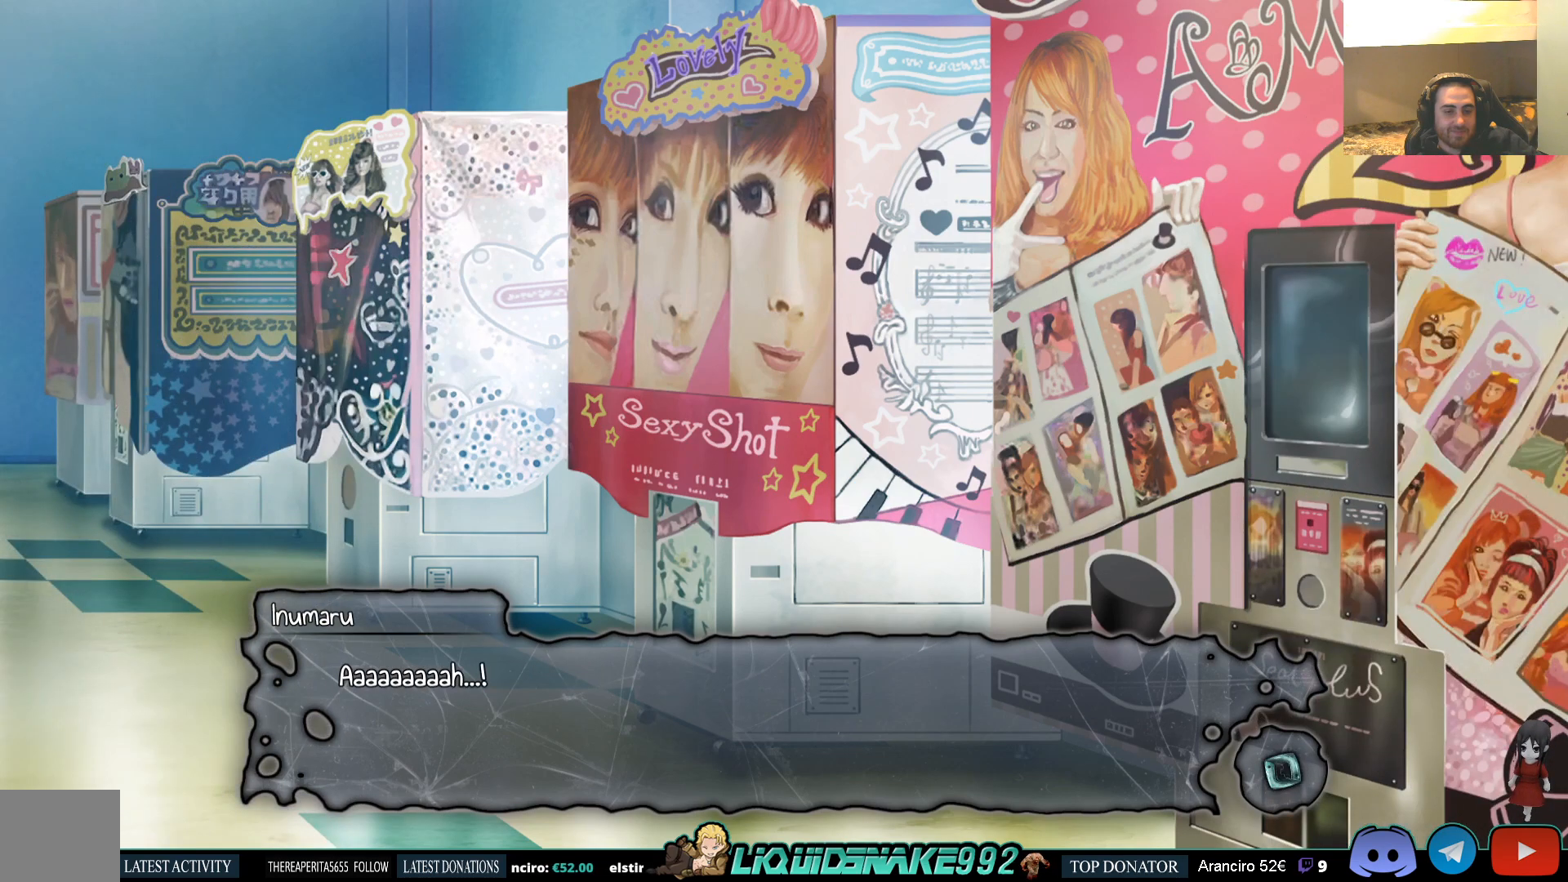
{"buttons": [], "left_stick": "center", "right_stick": "center", "events": [[167, "CROSS", "down"], [300, "CROSS", "up"]]}
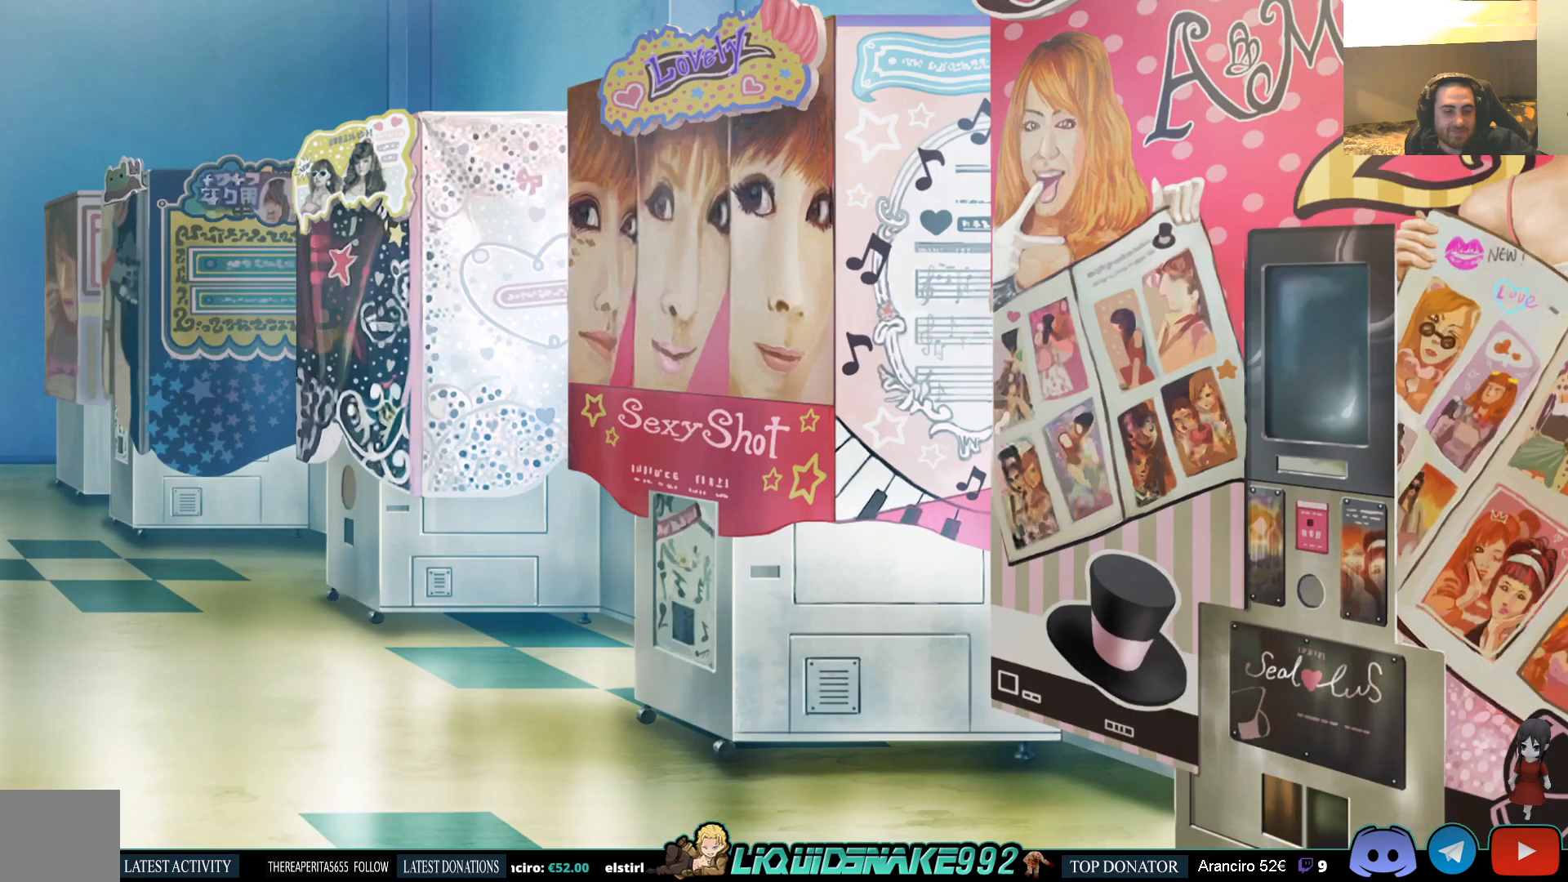
{"buttons": [], "left_stick": "center", "right_stick": "center", "events": []}
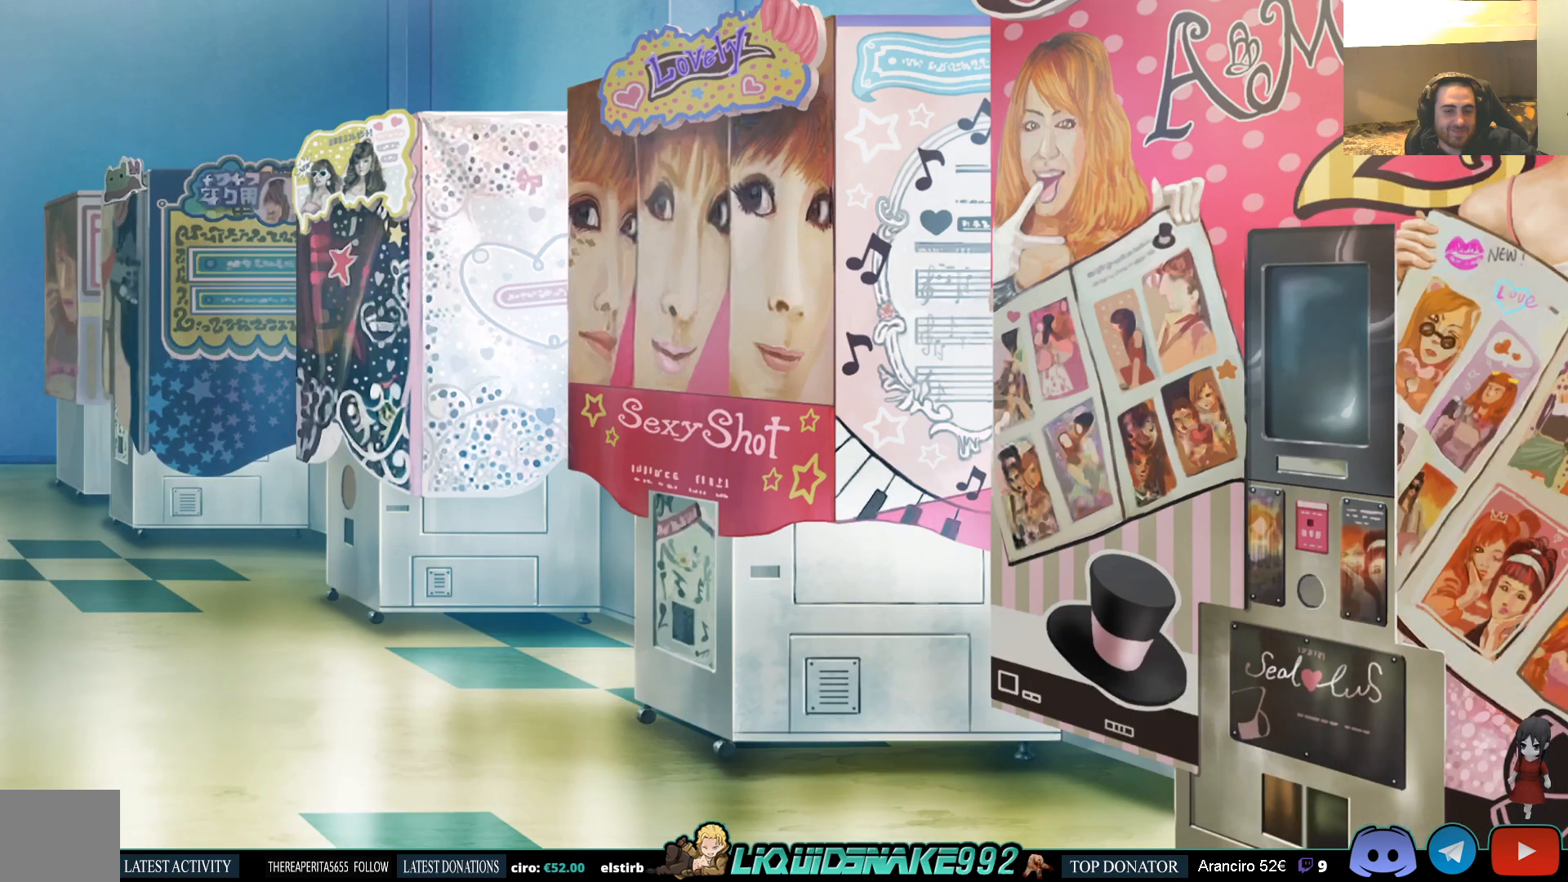
{"buttons": [], "left_stick": "center", "right_stick": "center", "events": []}
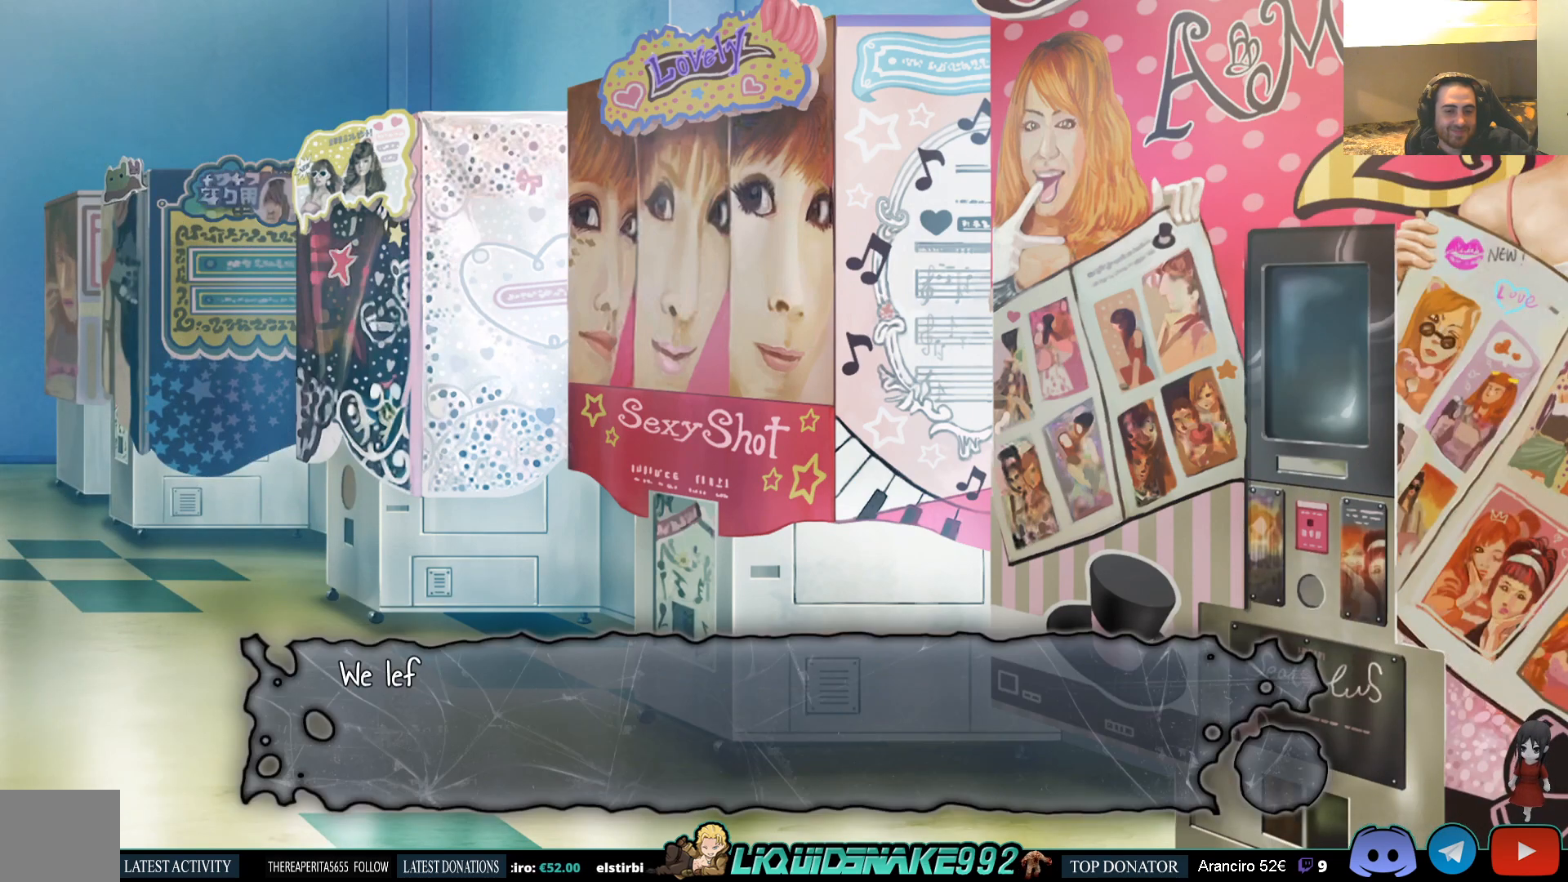
{"buttons": [], "left_stick": "center", "right_stick": "center", "events": [[150, "CROSS", "down"], [267, "CROSS", "up"]]}